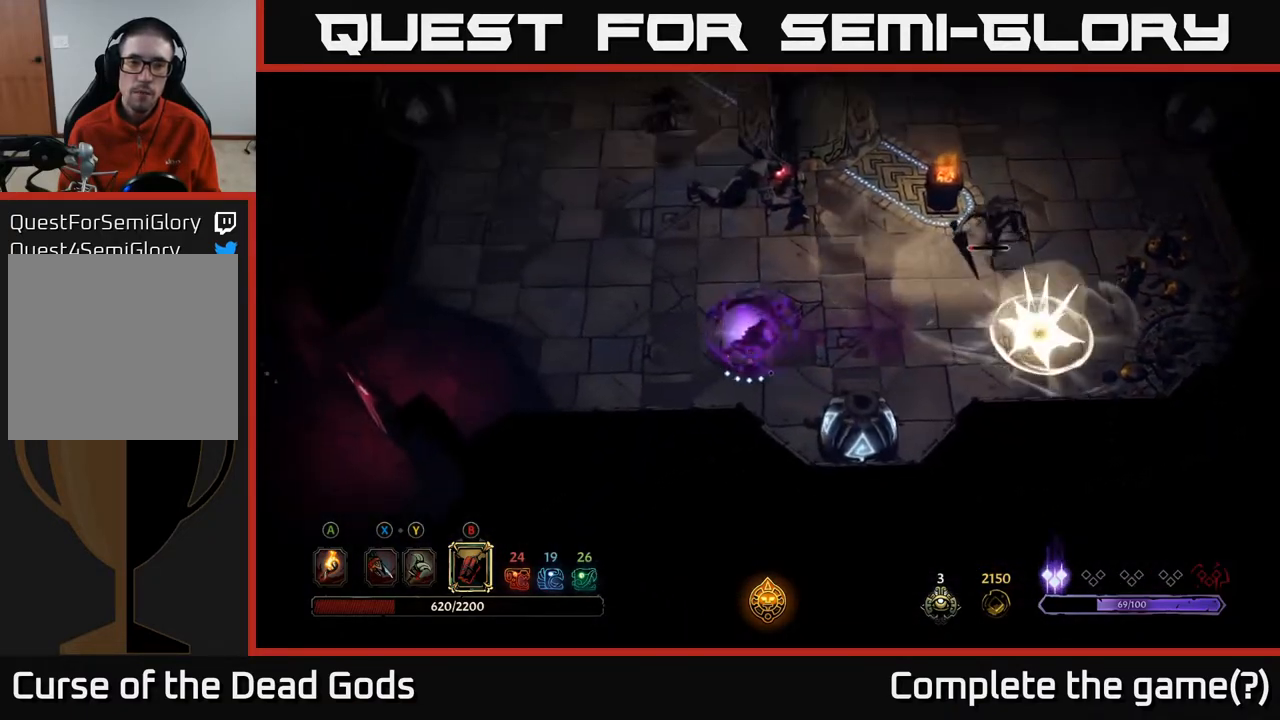
Gameplay with a controller (Xbox layout); each line is a JSON object with the inputs held at the frame after it. "events" lists button and stick changes between this image and that frame as [ms after this image, input, new state], when the widget could be followed in between.
{"buttons": [], "left_stick": "left", "right_stick": "center", "events": []}
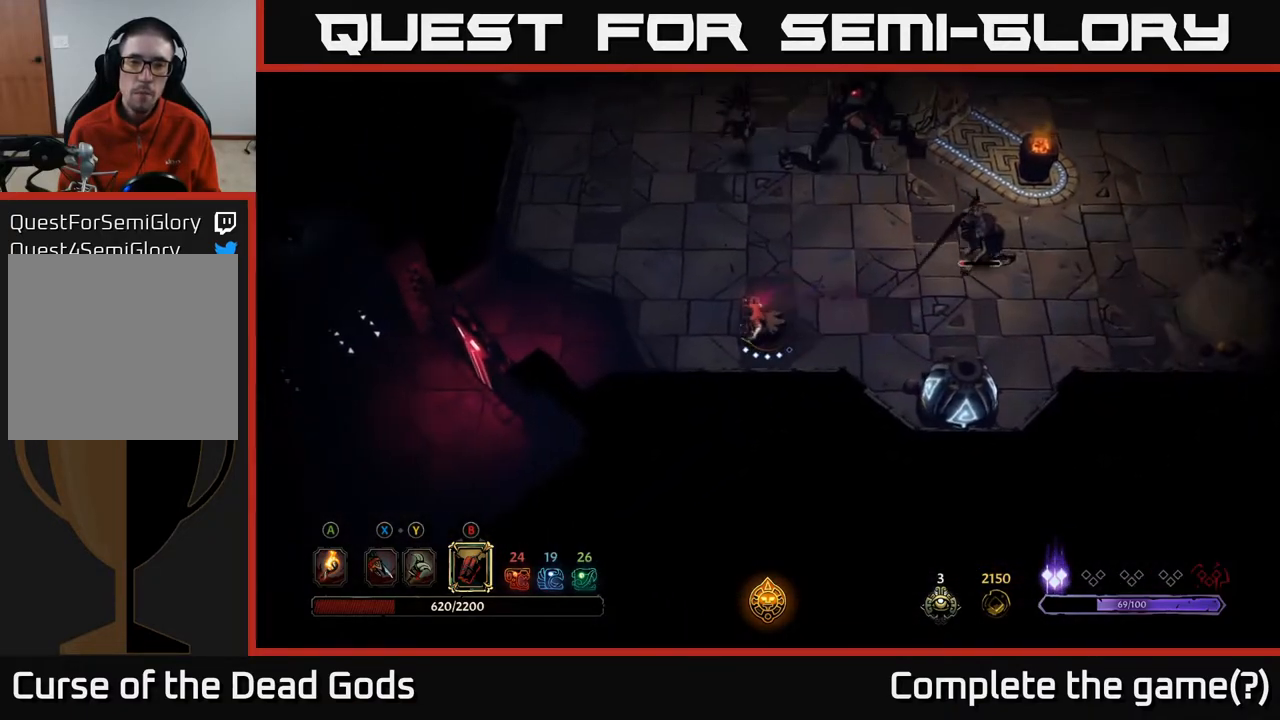
{"buttons": [], "left_stick": "right", "right_stick": "center", "events": [[50, "B", "down"], [117, "B", "up"], [133, "left_stick", "right"]]}
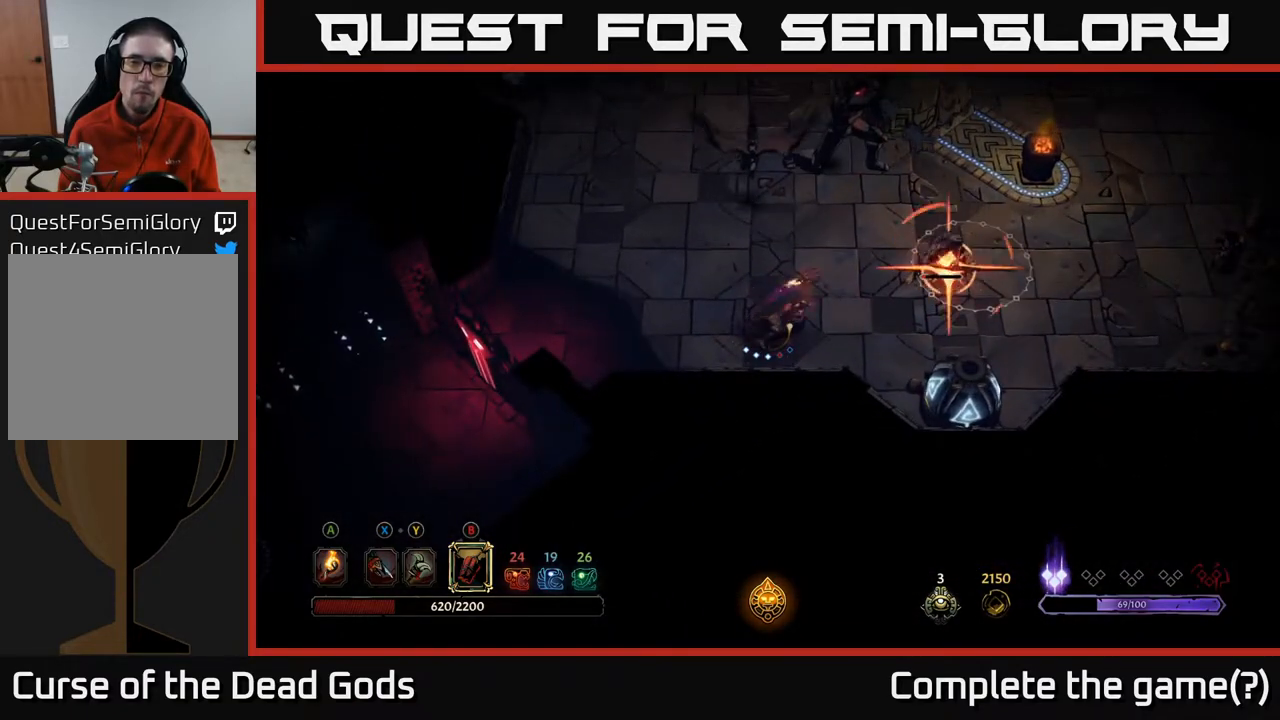
{"buttons": ["R2"], "left_stick": "right", "right_stick": "center", "events": [[483, "R2", "down"]]}
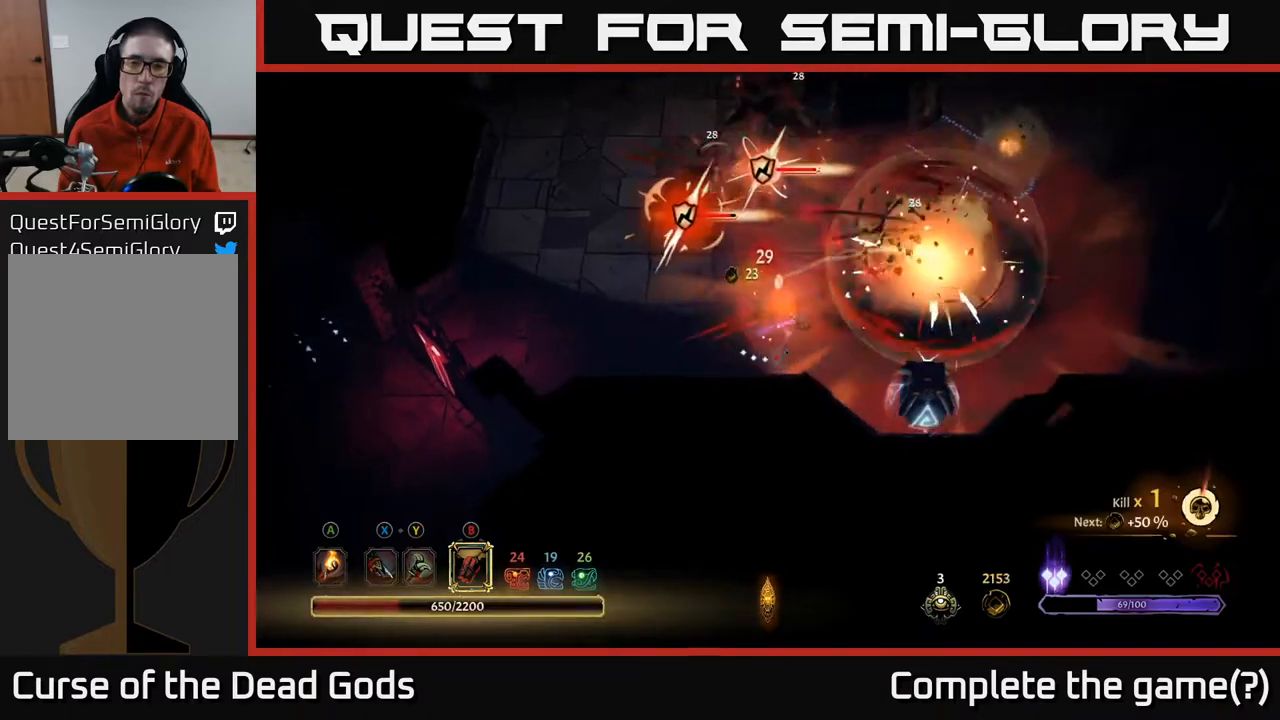
{"buttons": [], "left_stick": "up", "right_stick": "center", "events": [[133, "R2", "up"], [483, "left_stick", "up"]]}
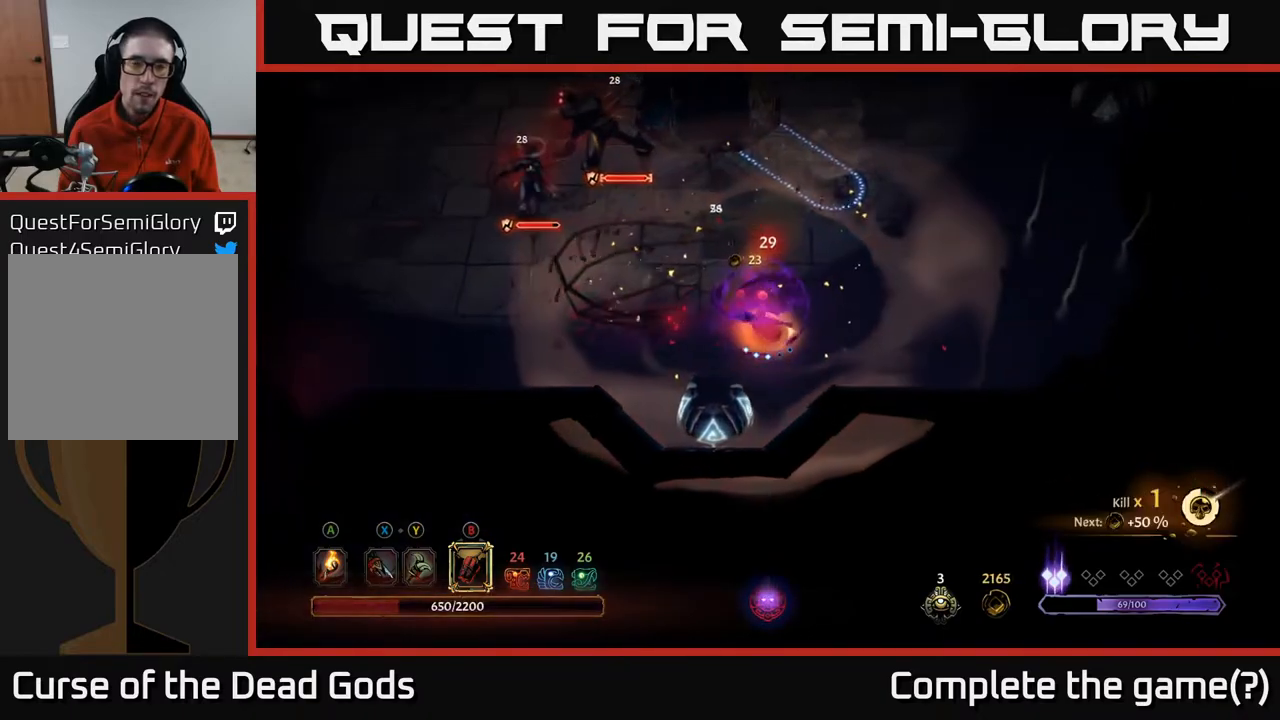
{"buttons": [], "left_stick": "up-left", "right_stick": "center", "events": [[17, "left_stick", "up-left"], [33, "B", "down"], [150, "B", "up"]]}
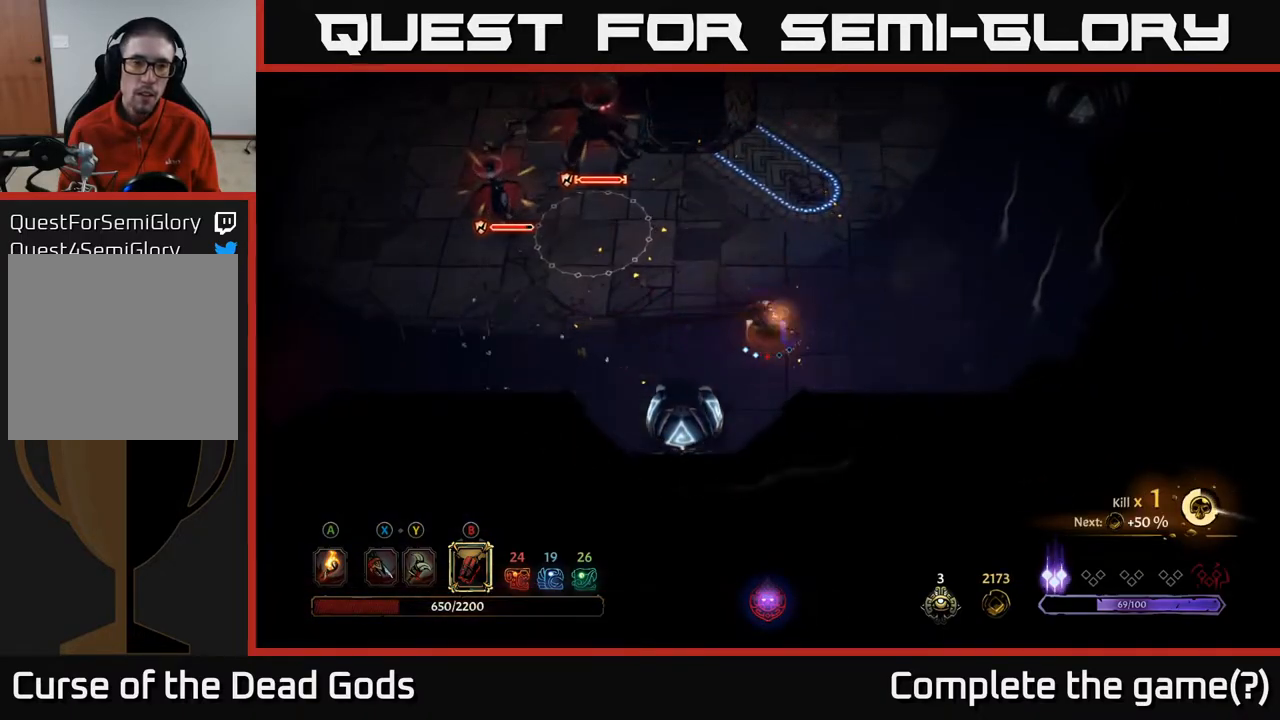
{"buttons": [], "left_stick": "up-left", "right_stick": "center", "events": [[217, "B", "down"], [350, "B", "up"]]}
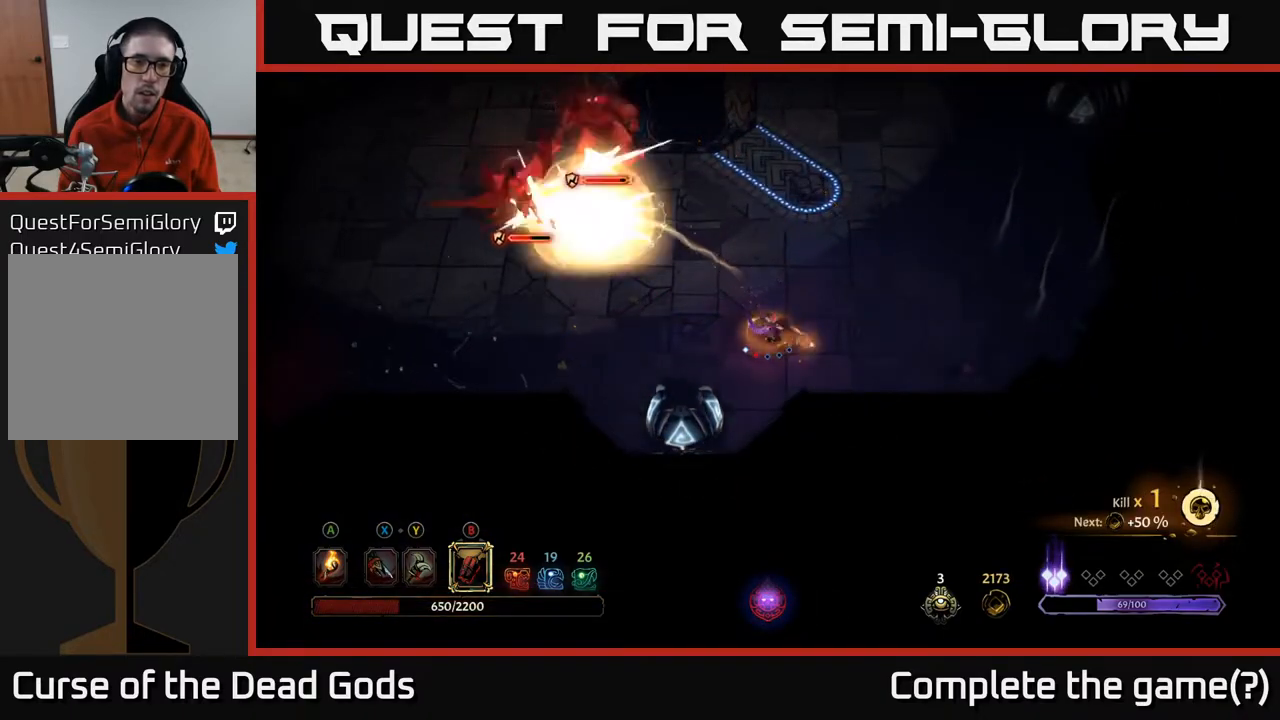
{"buttons": ["B"], "left_stick": "up-left", "right_stick": "center", "events": [[367, "B", "down"]]}
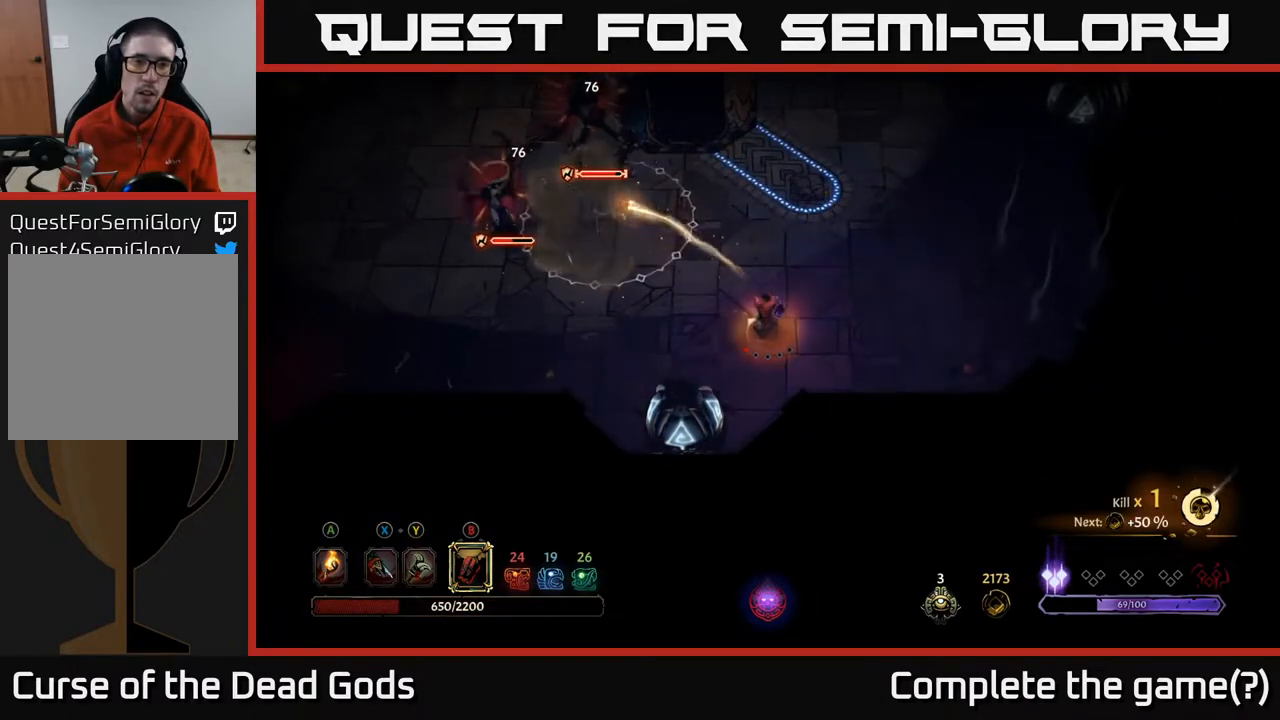
{"buttons": [], "left_stick": "up-left", "right_stick": "center", "events": [[33, "B", "up"]]}
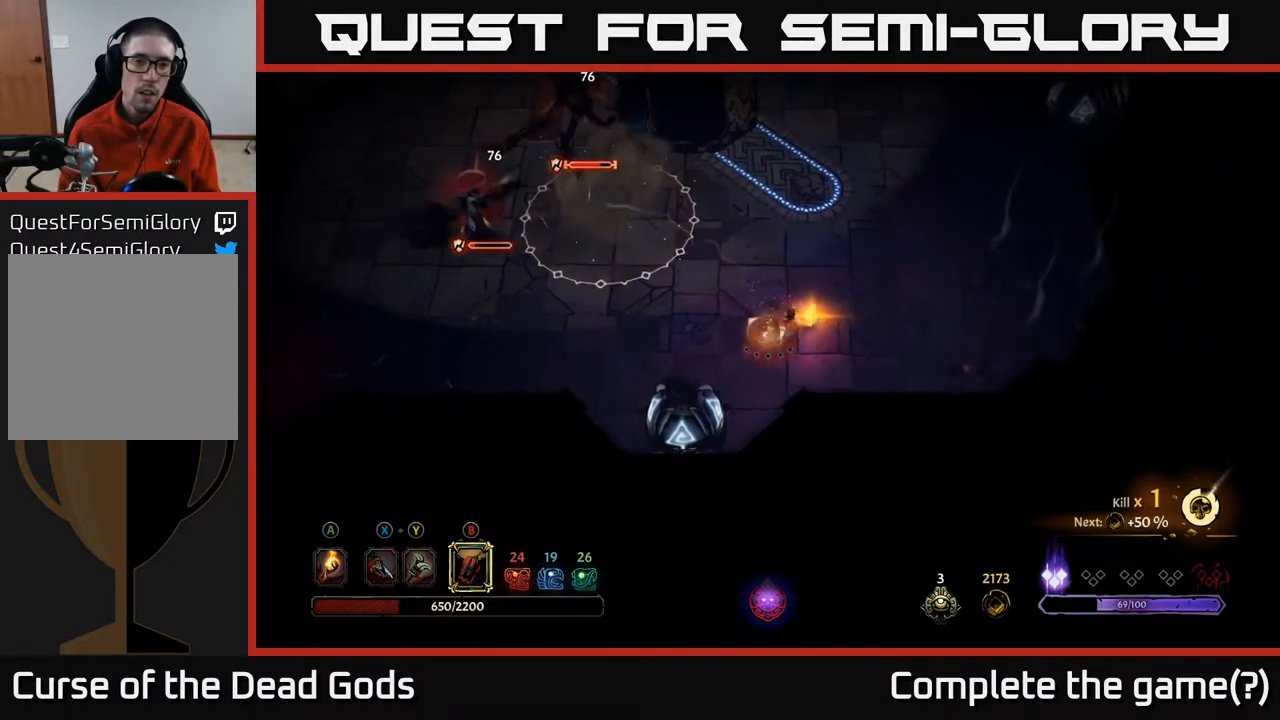
{"buttons": [], "left_stick": "center", "right_stick": "center", "events": [[500, "left_stick", "center"]]}
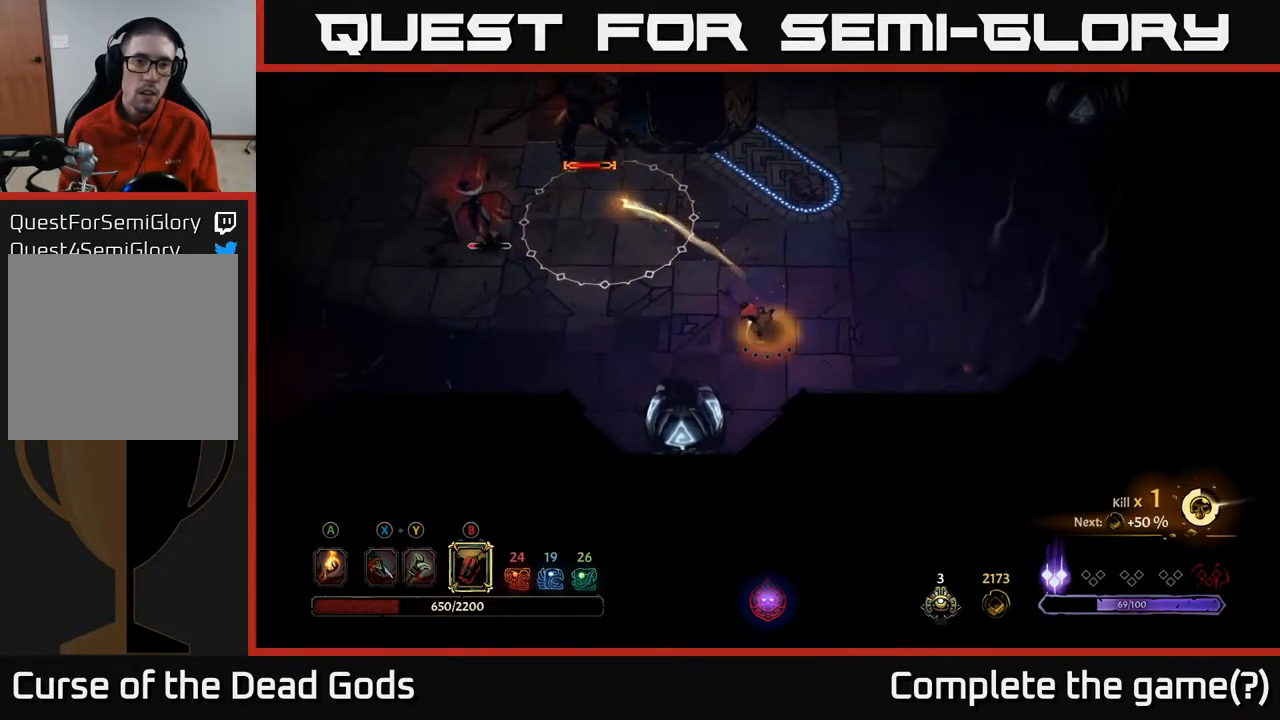
{"buttons": [], "left_stick": "right", "right_stick": "center", "events": [[133, "left_stick", "right"]]}
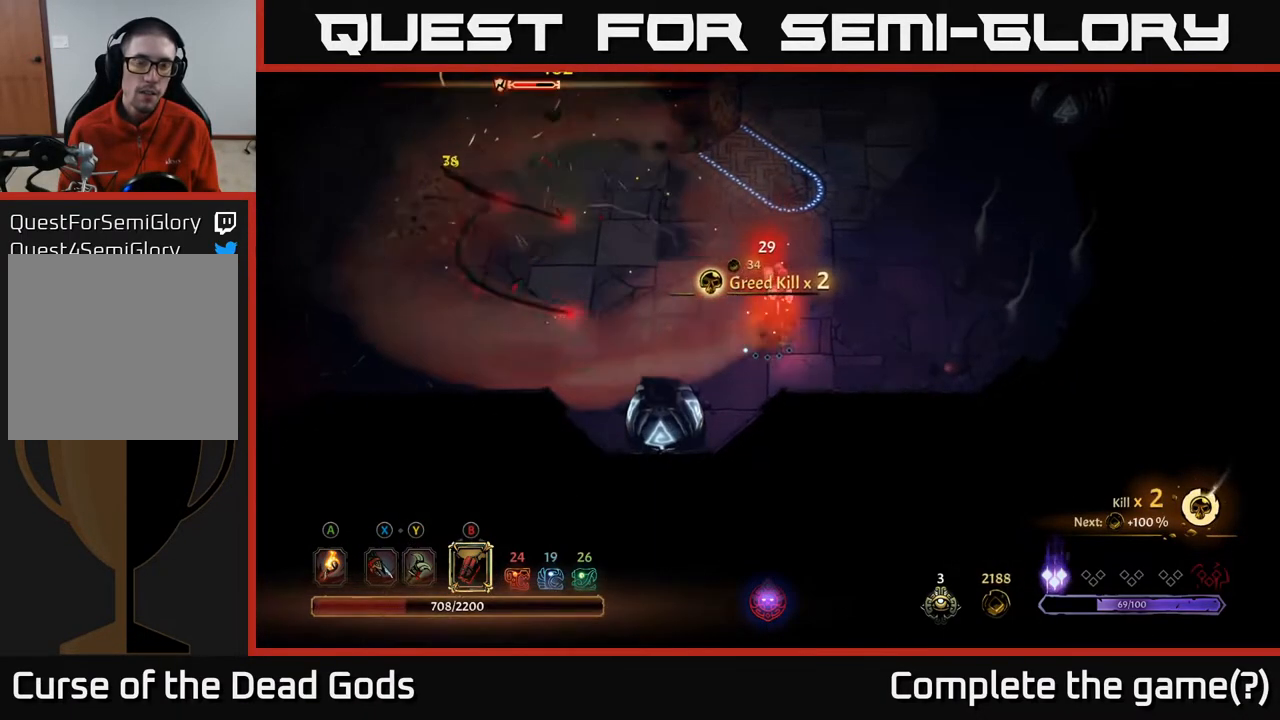
{"buttons": [], "left_stick": "up-left", "right_stick": "center", "events": [[117, "left_stick", "up"], [217, "left_stick", "up-left"]]}
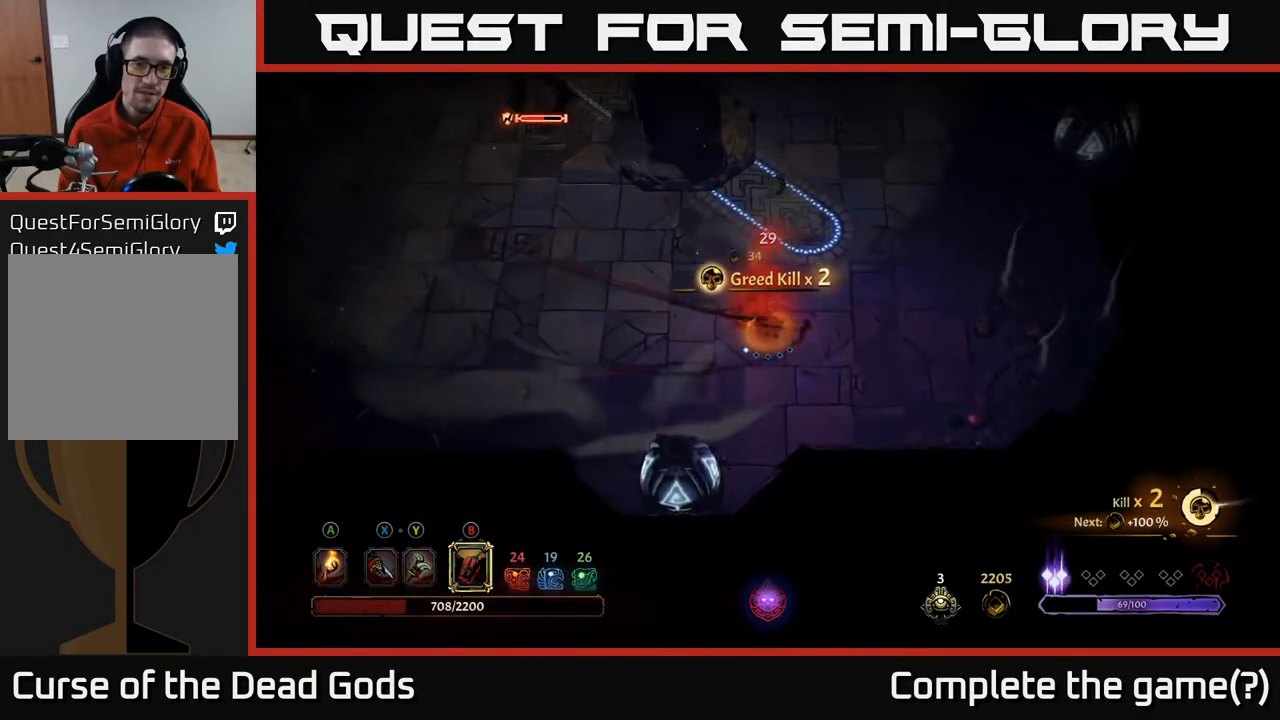
{"buttons": [], "left_stick": "up-left", "right_stick": "center", "events": []}
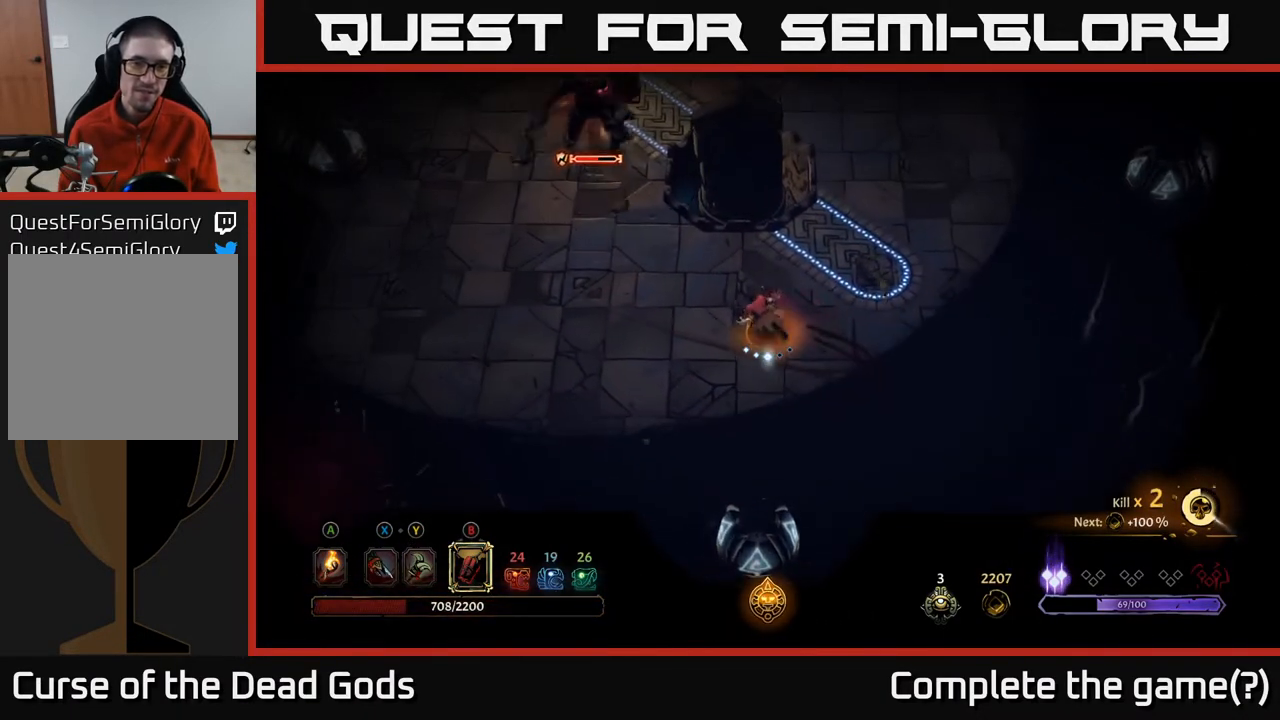
{"buttons": [], "left_stick": "up-left", "right_stick": "center", "events": [[33, "B", "down"], [83, "B", "up"], [133, "B", "down"], [217, "B", "up"]]}
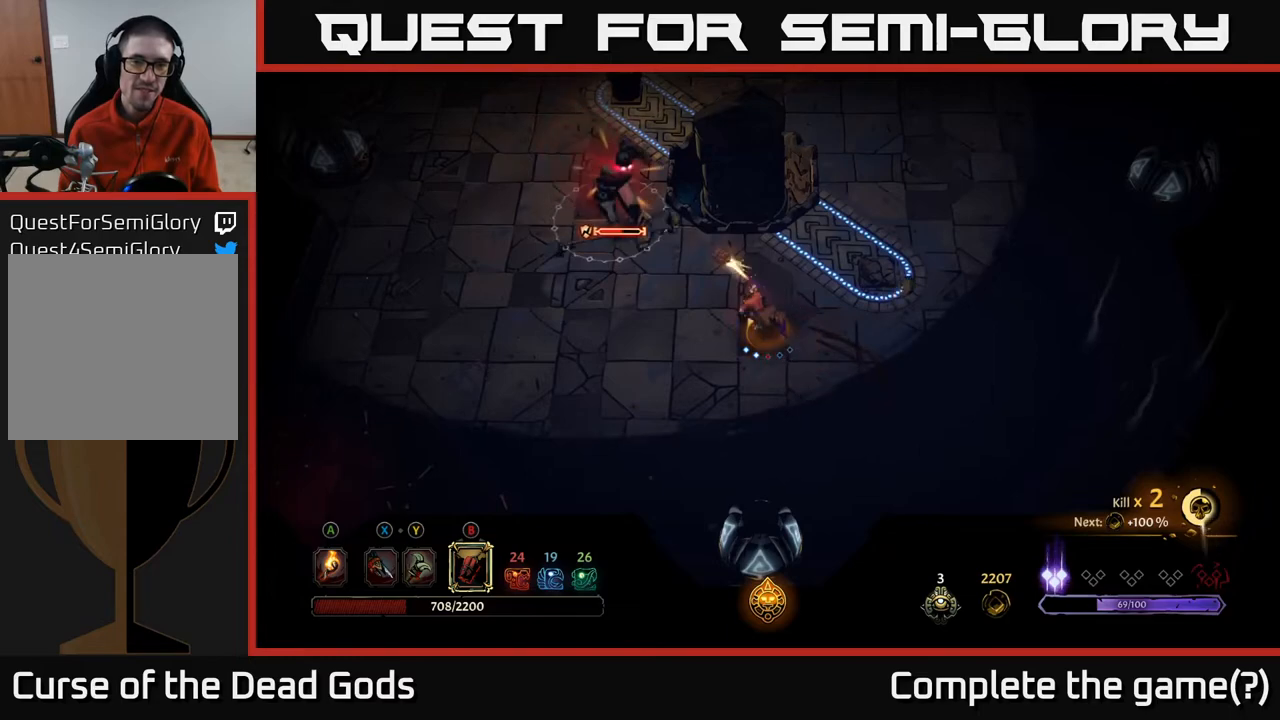
{"buttons": [], "left_stick": "up-right", "right_stick": "center", "events": [[500, "left_stick", "up-right"]]}
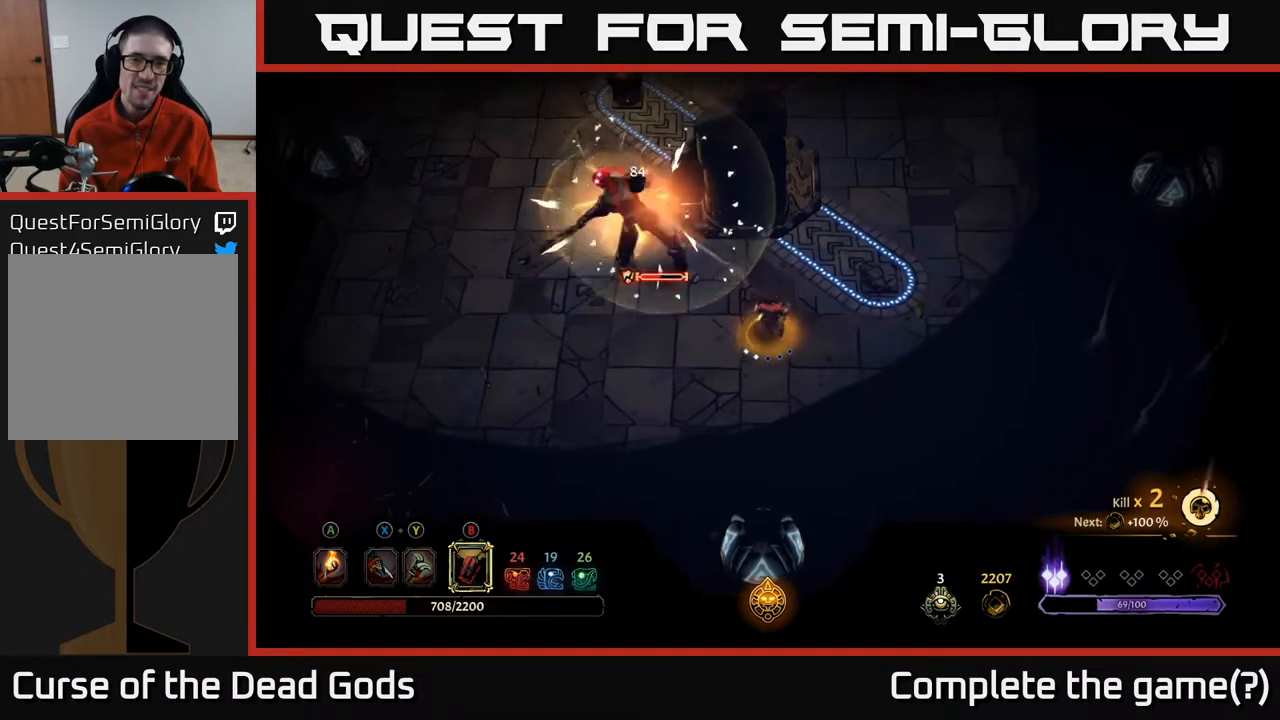
{"buttons": ["Y"], "left_stick": "up-left", "right_stick": "center", "events": [[17, "left_stick", "up-left"], [33, "left_stick", "up-right"], [283, "X", "down"], [333, "left_stick", "up-left"], [383, "X", "up"], [500, "Y", "down"]]}
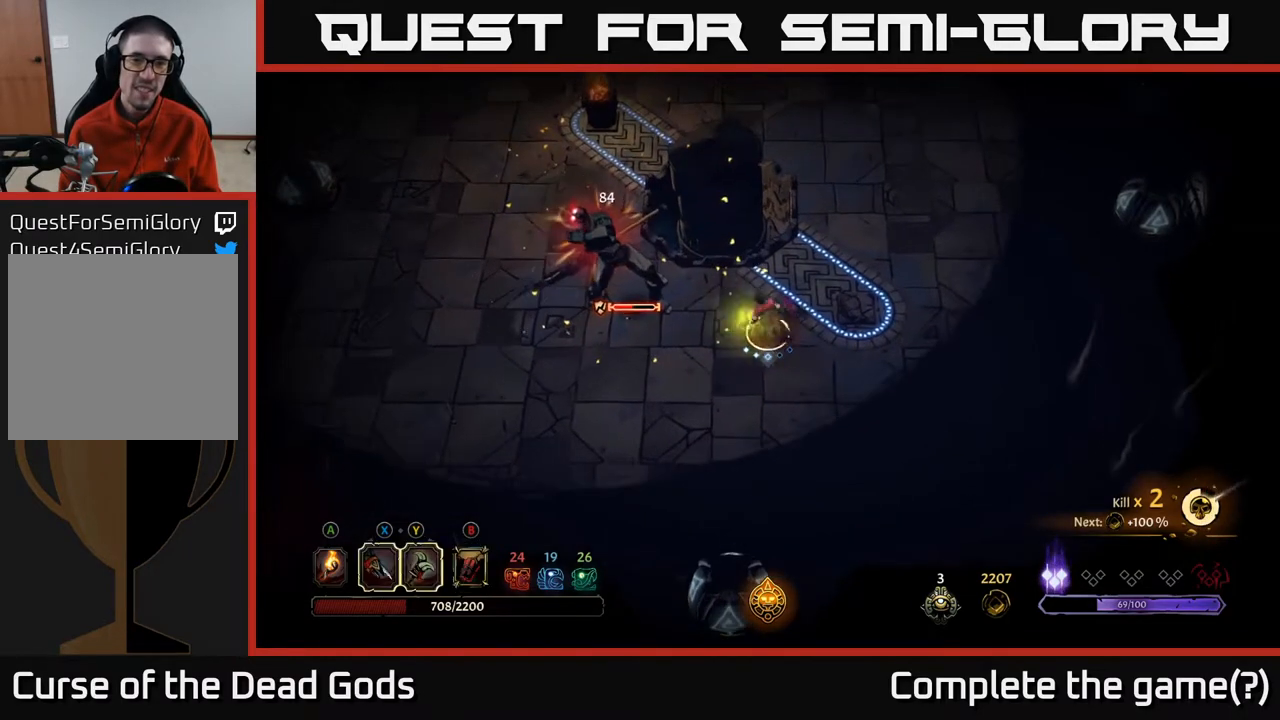
{"buttons": [], "left_stick": "up-left", "right_stick": "center", "events": [[400, "Y", "up"]]}
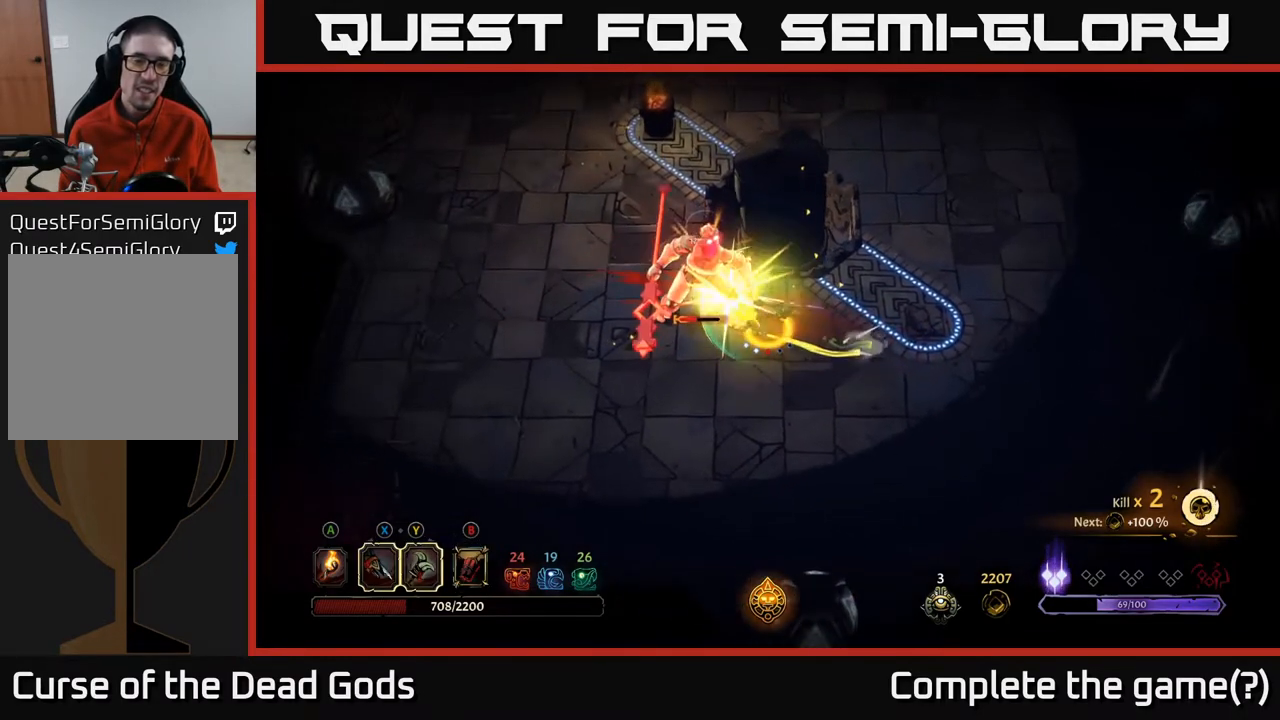
{"buttons": [], "left_stick": "center", "right_stick": "center", "events": [[67, "left_stick", "center"]]}
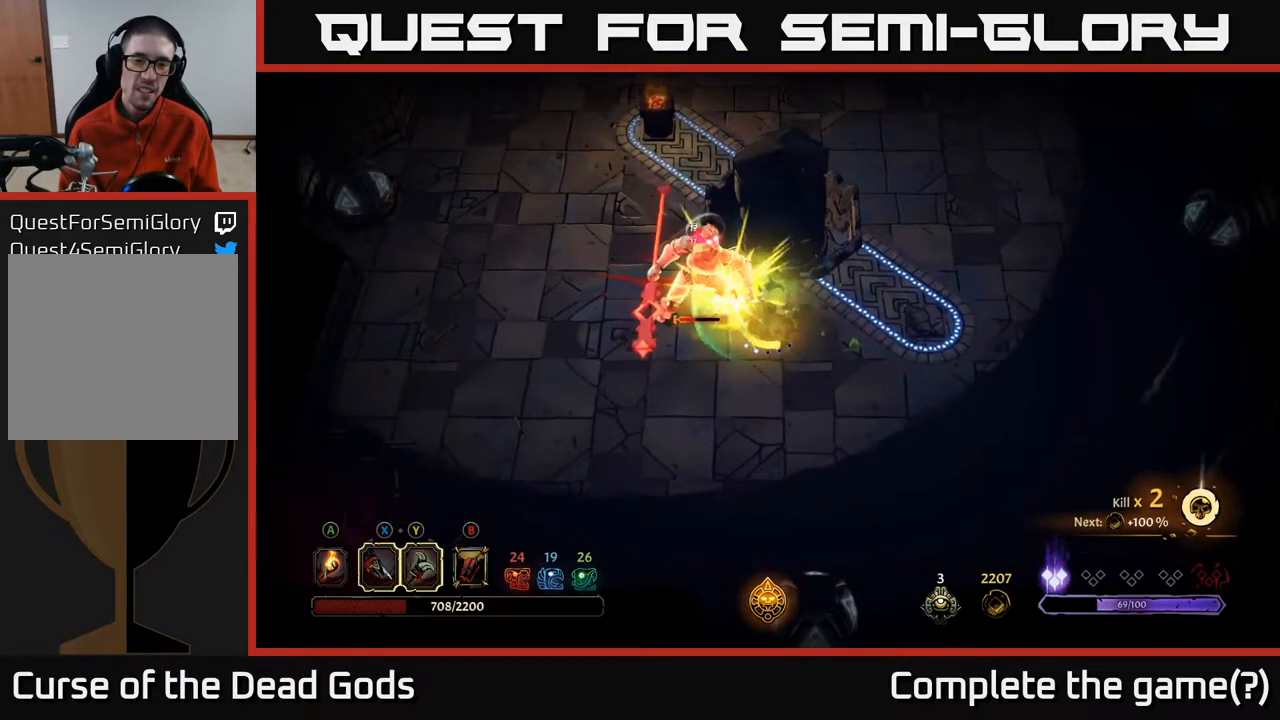
{"buttons": [], "left_stick": "left", "right_stick": "center", "events": [[433, "left_stick", "down-left"], [500, "left_stick", "left"]]}
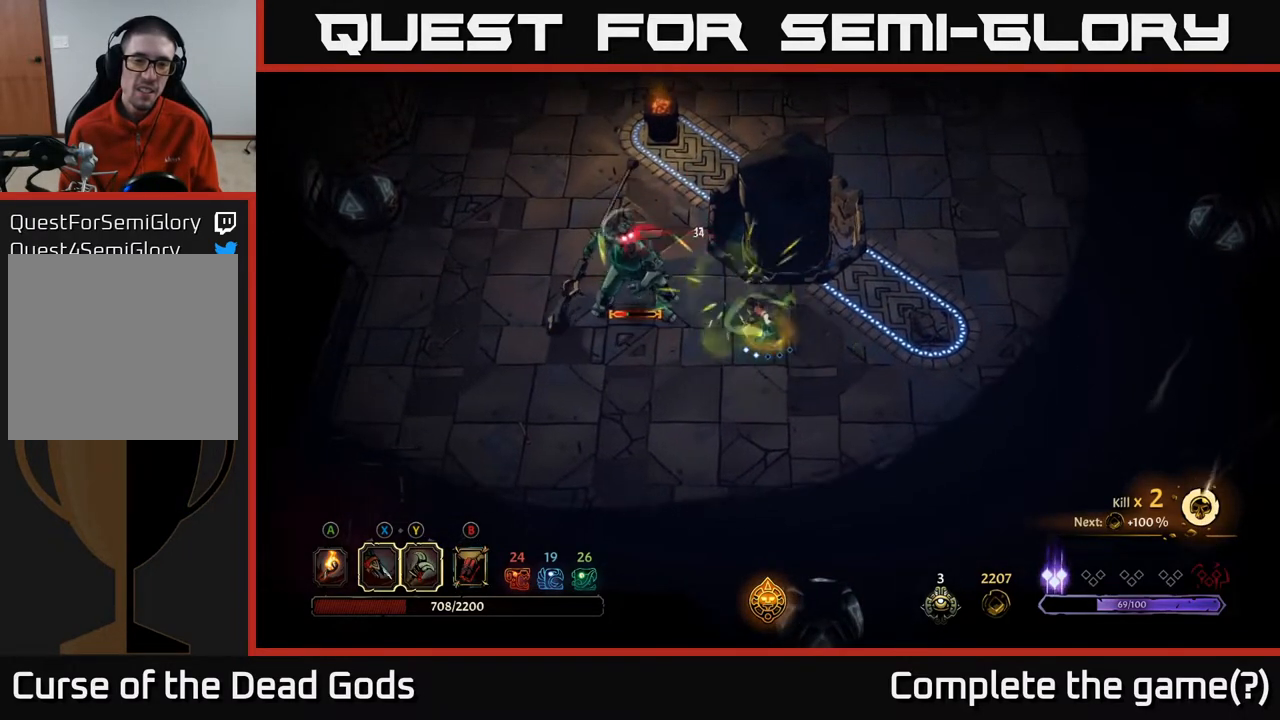
{"buttons": ["Y"], "left_stick": "left", "right_stick": "center", "events": [[200, "Y", "down"]]}
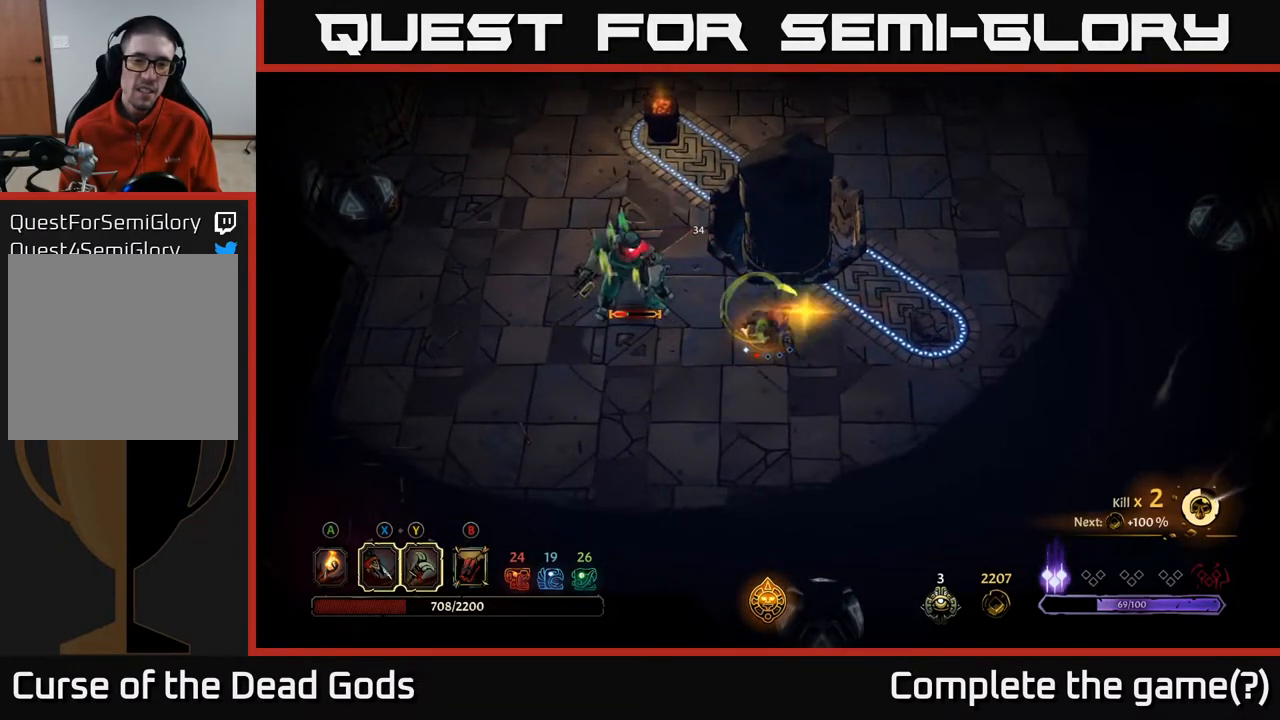
{"buttons": [], "left_stick": "center", "right_stick": "center", "events": [[50, "Y", "up"], [67, "left_stick", "center"]]}
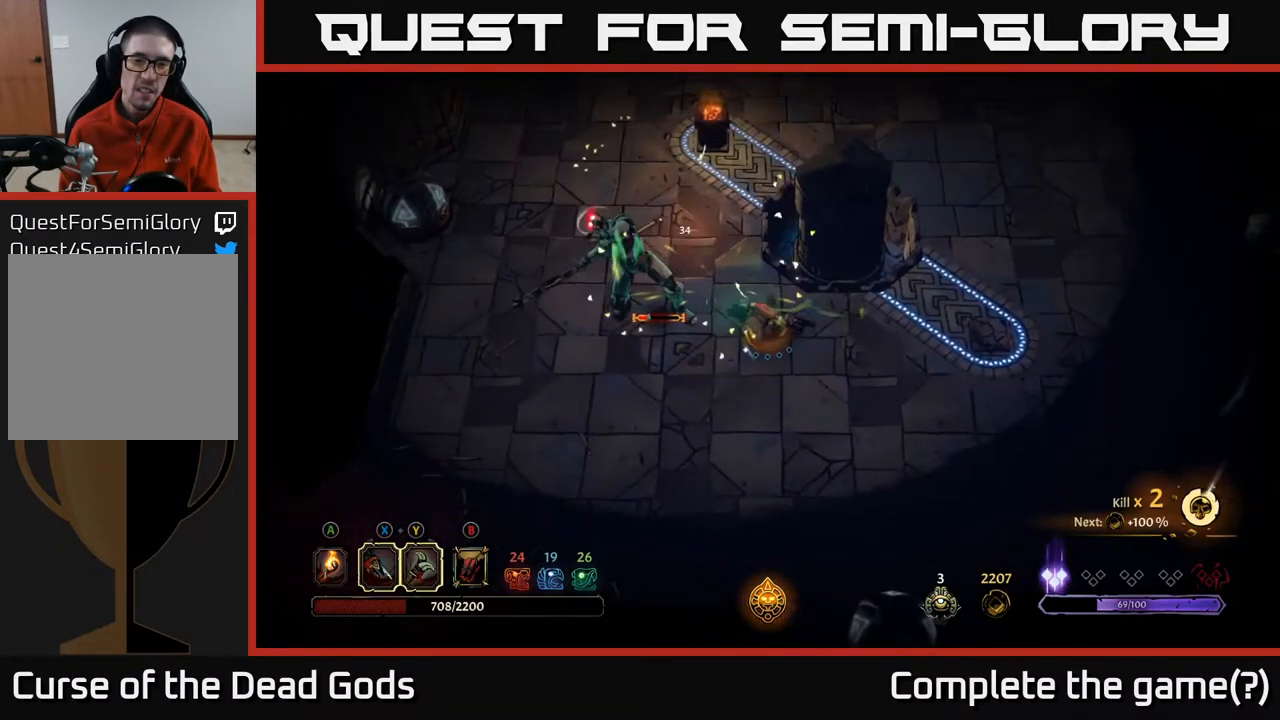
{"buttons": [], "left_stick": "down", "right_stick": "center", "events": [[400, "left_stick", "down"]]}
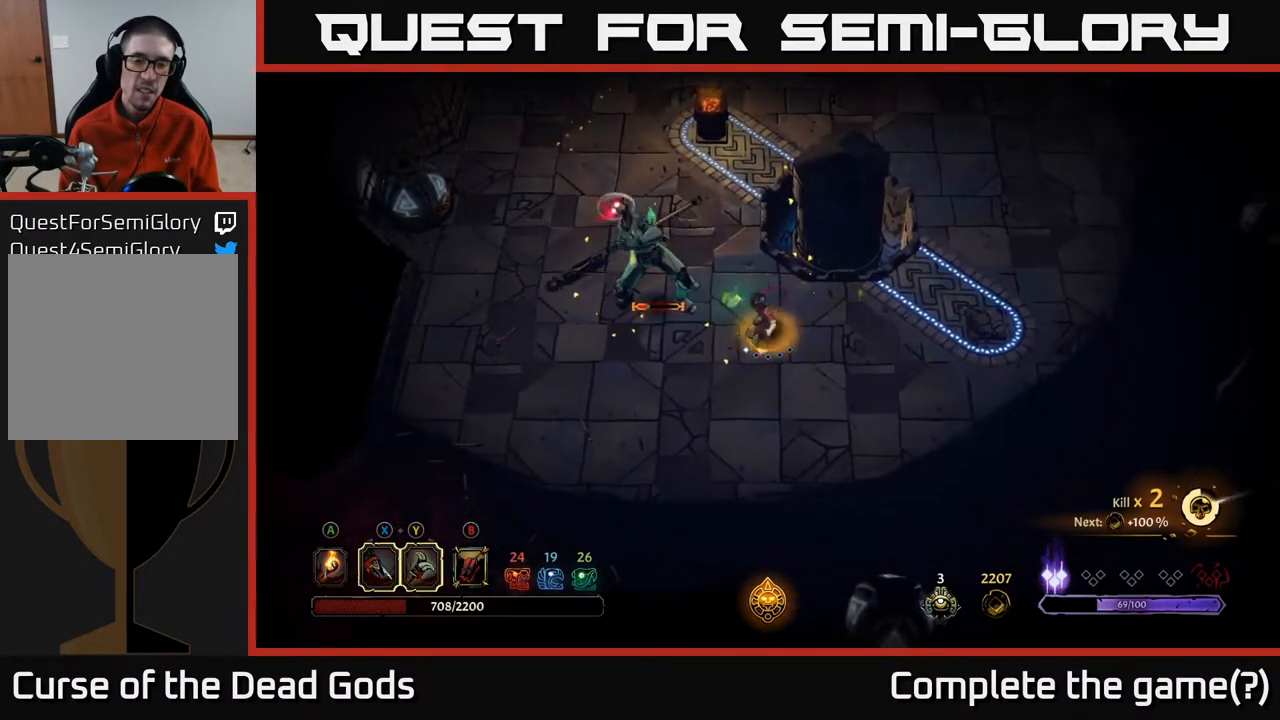
{"buttons": [], "left_stick": "down-right", "right_stick": "center", "events": [[50, "left_stick", "down-right"]]}
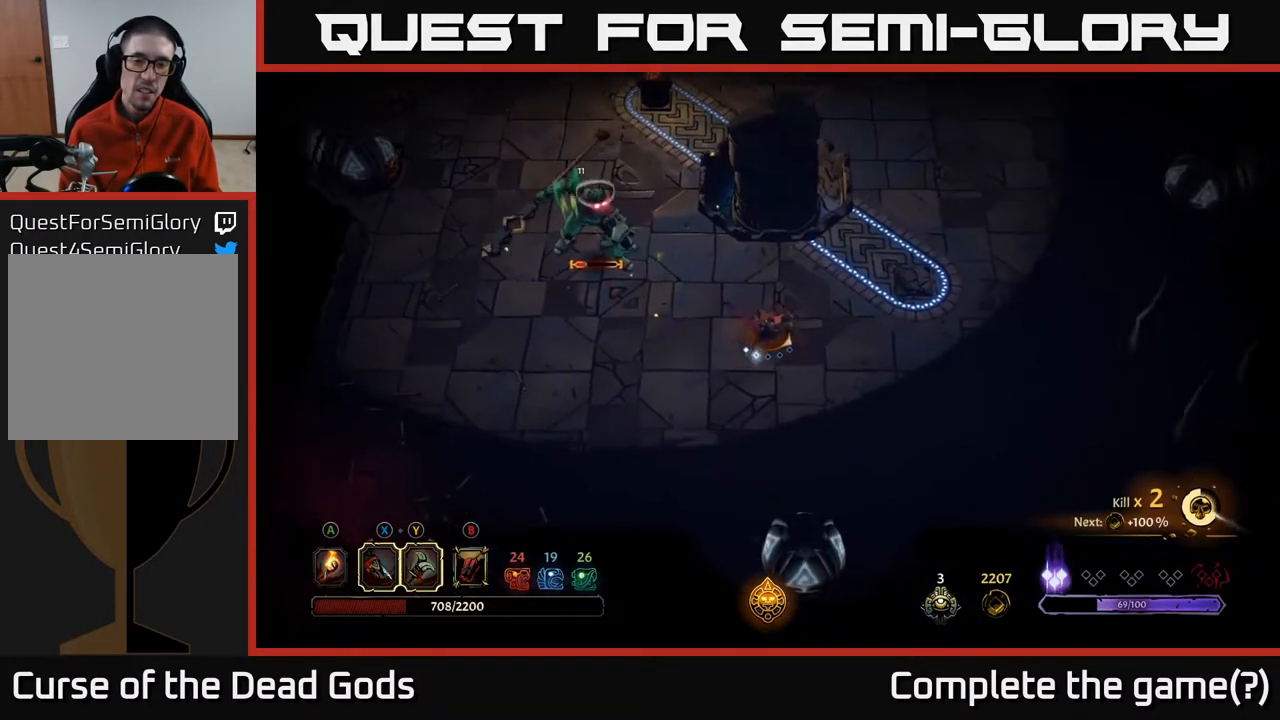
{"buttons": [], "left_stick": "right", "right_stick": "center", "events": [[267, "left_stick", "right"]]}
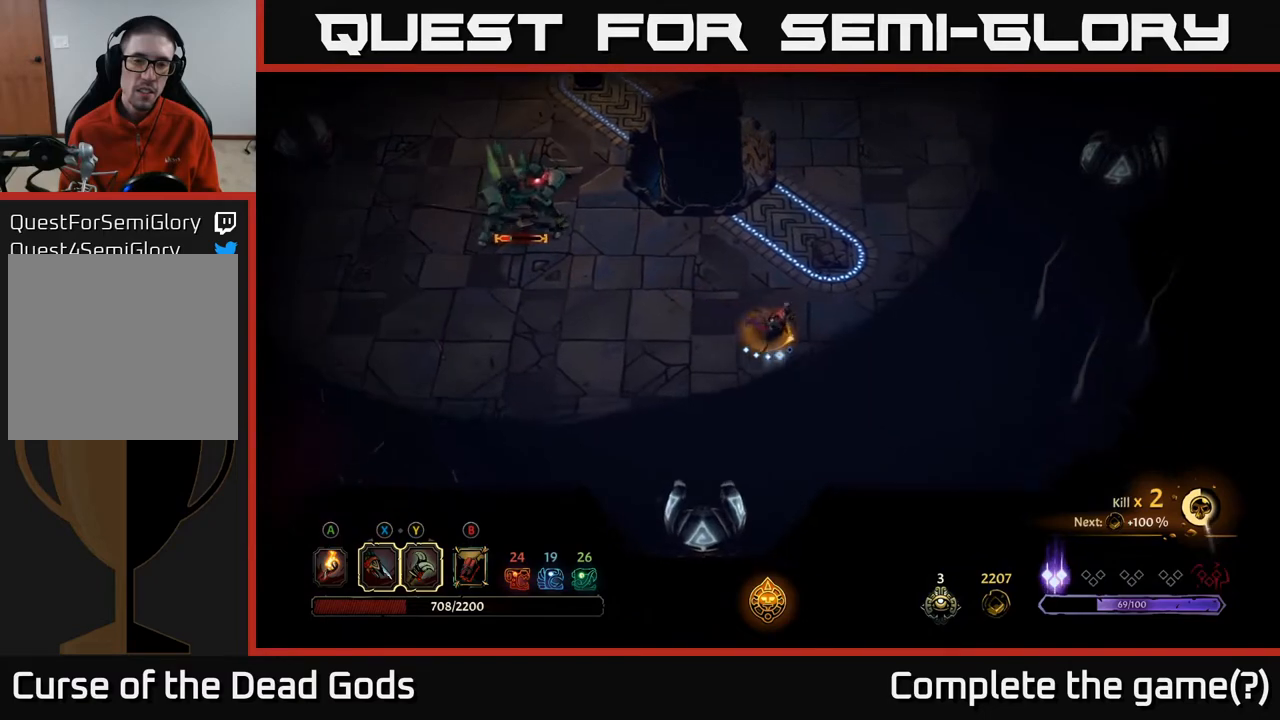
{"buttons": [], "left_stick": "up-left", "right_stick": "center", "events": [[417, "left_stick", "up"], [500, "left_stick", "up-left"]]}
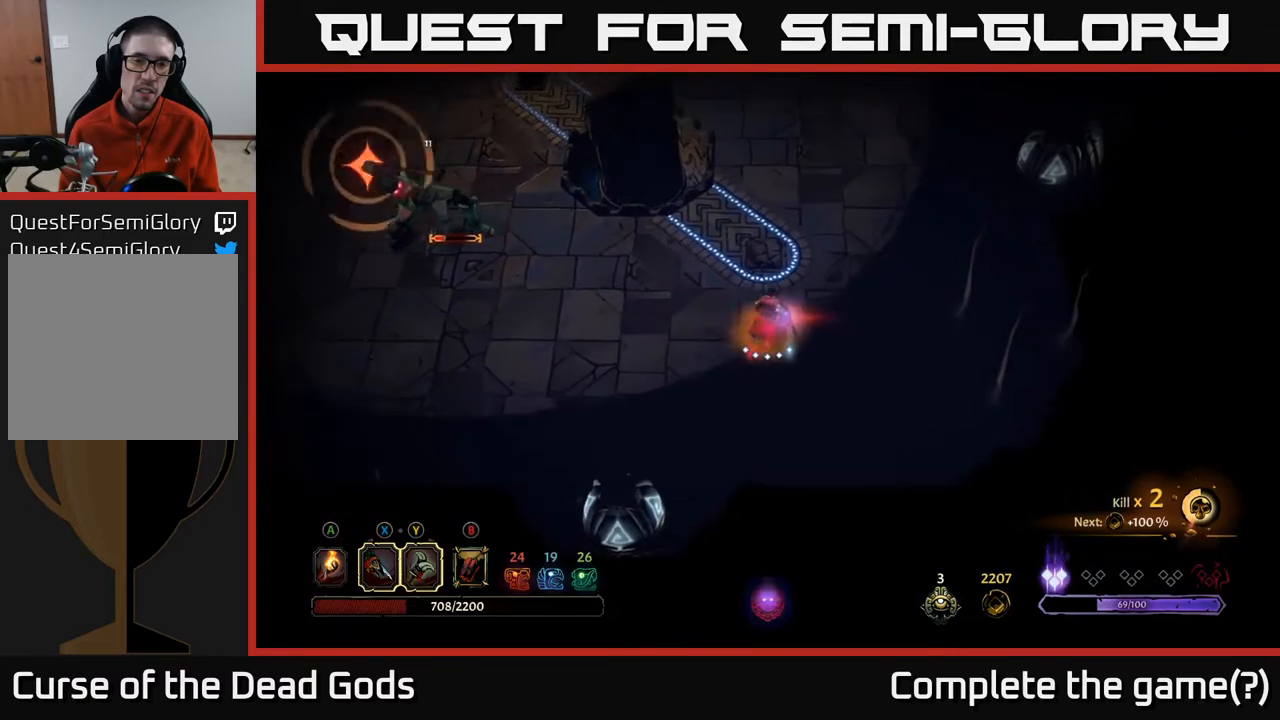
{"buttons": [], "left_stick": "up", "right_stick": "center", "events": [[150, "left_stick", "up"]]}
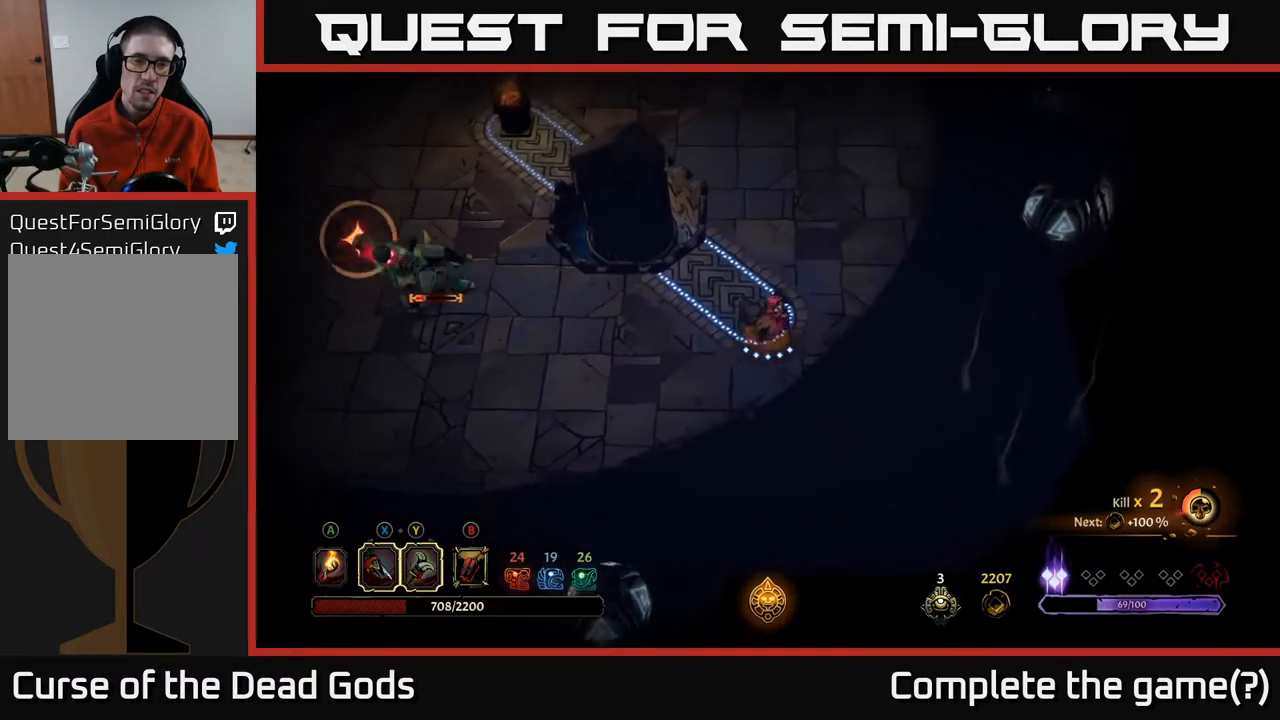
{"buttons": [], "left_stick": "up", "right_stick": "center", "events": [[217, "R2", "down"], [333, "R2", "up"]]}
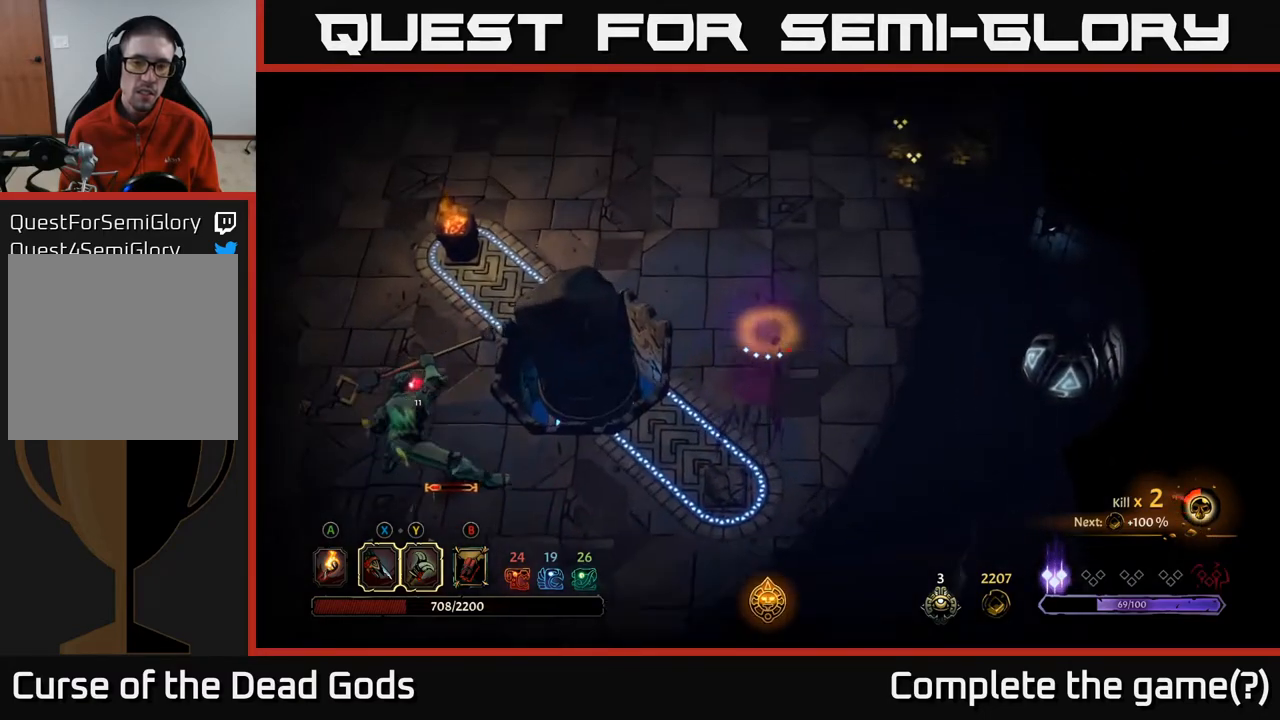
{"buttons": [], "left_stick": "down-left", "right_stick": "center", "events": [[33, "left_stick", "left"], [83, "left_stick", "down-left"]]}
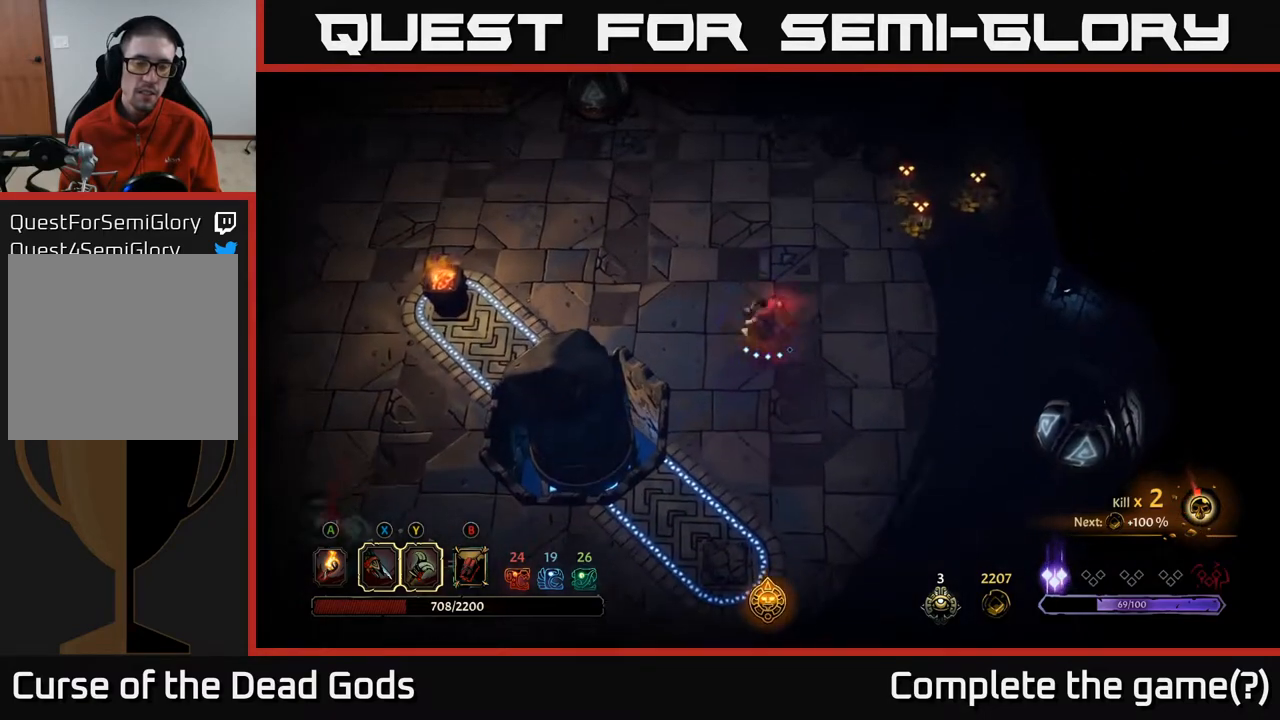
{"buttons": ["R2"], "left_stick": "down", "right_stick": "center", "events": [[67, "left_stick", "down"], [383, "R2", "down"]]}
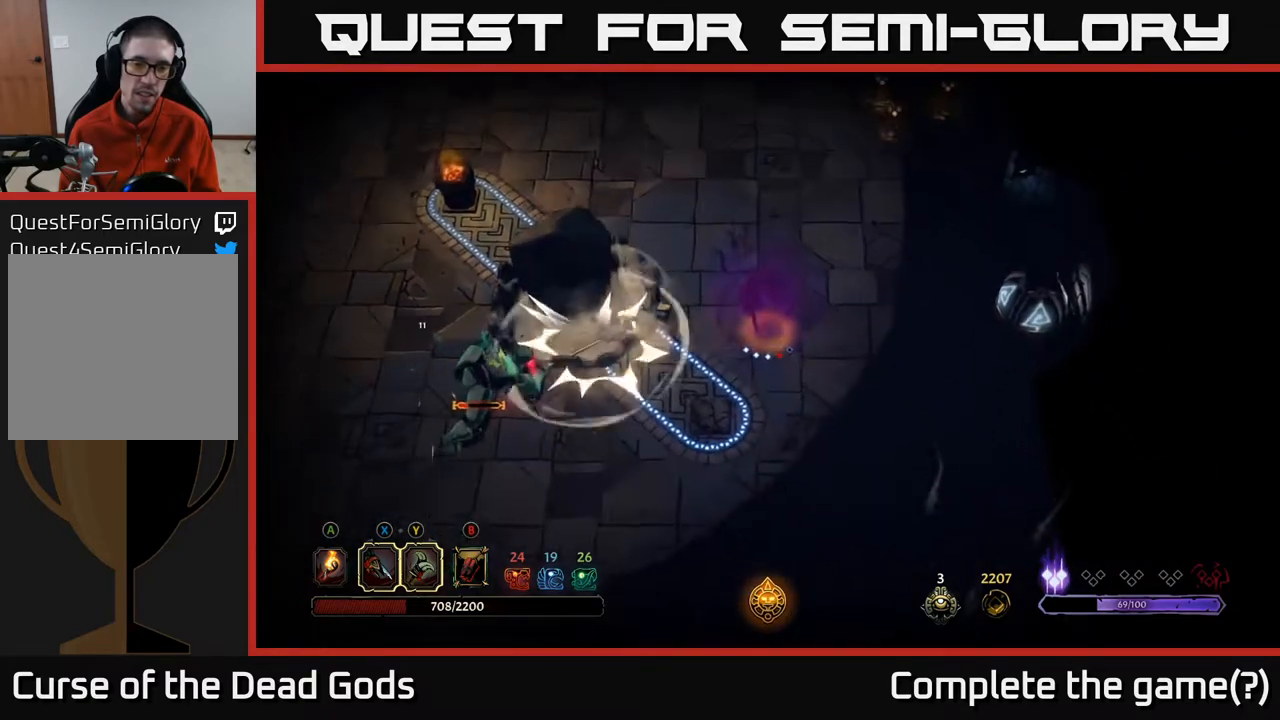
{"buttons": [], "left_stick": "left", "right_stick": "center", "events": [[17, "R2", "up"], [383, "left_stick", "left"]]}
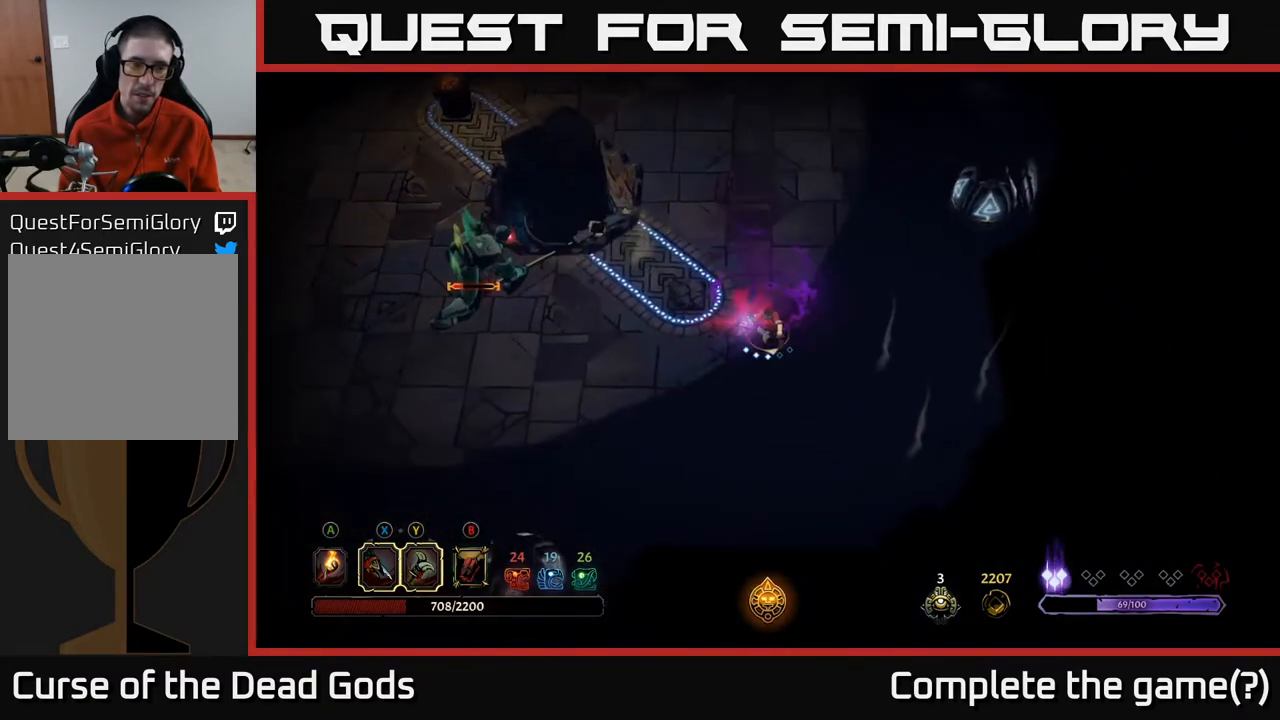
{"buttons": [], "left_stick": "left", "right_stick": "center", "events": [[333, "B", "down"], [400, "B", "up"]]}